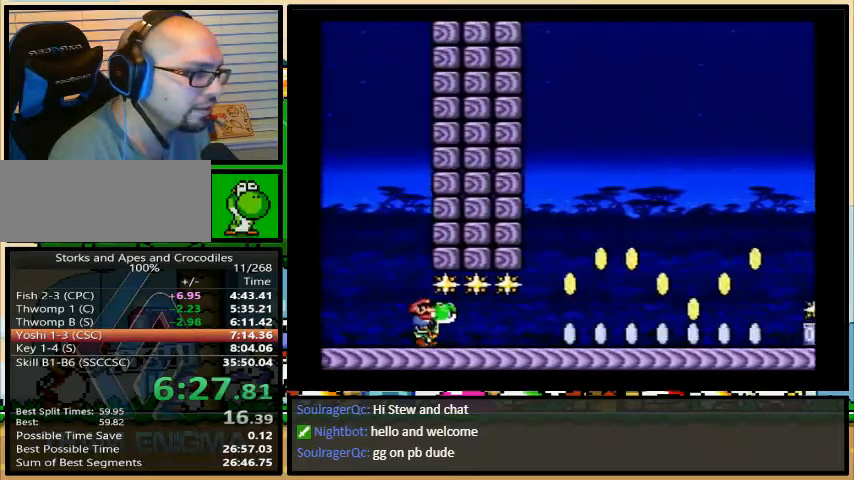
Gameplay with a controller (Nintendo layout); each line is a JSON object with the inputs held at the frame after it. "events" lists button and stick changes between this image and that frame as [ms after this image, input, new state], when the widget could be followed in between. Not read: L3 R3.
{"buttons": ["Y"], "events": [[133, "Y", "down"], [333, "B", "down"], [400, "B", "up"]]}
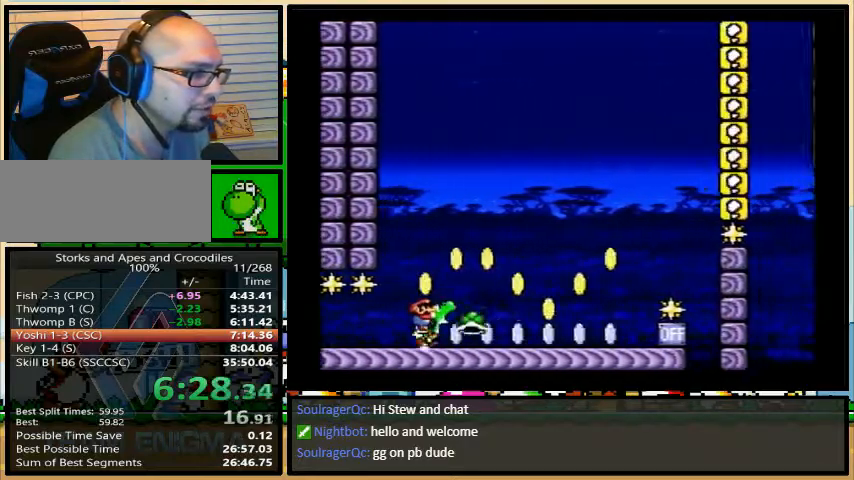
{"buttons": ["B", "Y"], "events": [[300, "B", "down"]]}
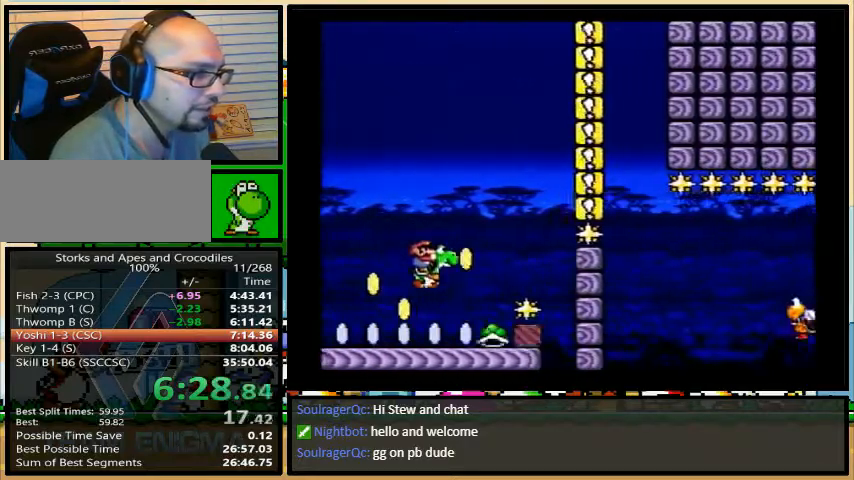
{"buttons": ["Y"], "events": [[367, "B", "up"]]}
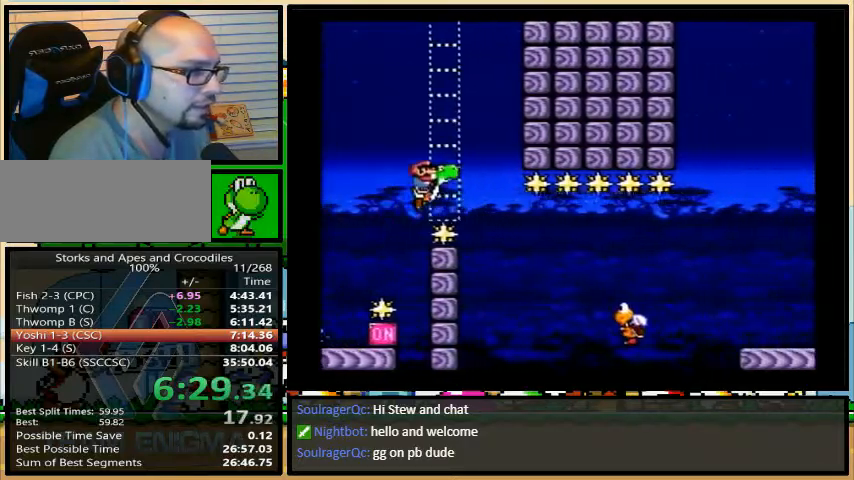
{"buttons": ["B", "Y"], "events": [[333, "B", "down"]]}
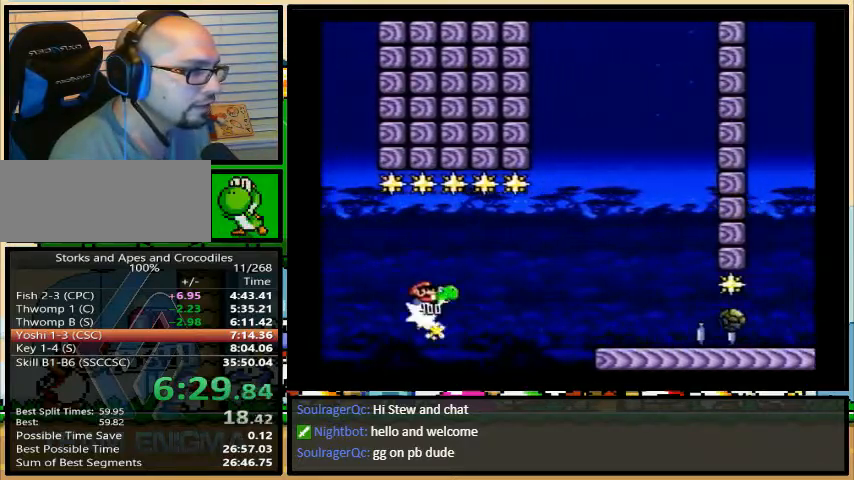
{"buttons": ["Y"], "events": [[367, "B", "up"], [367, "Y", "up"], [433, "Y", "down"]]}
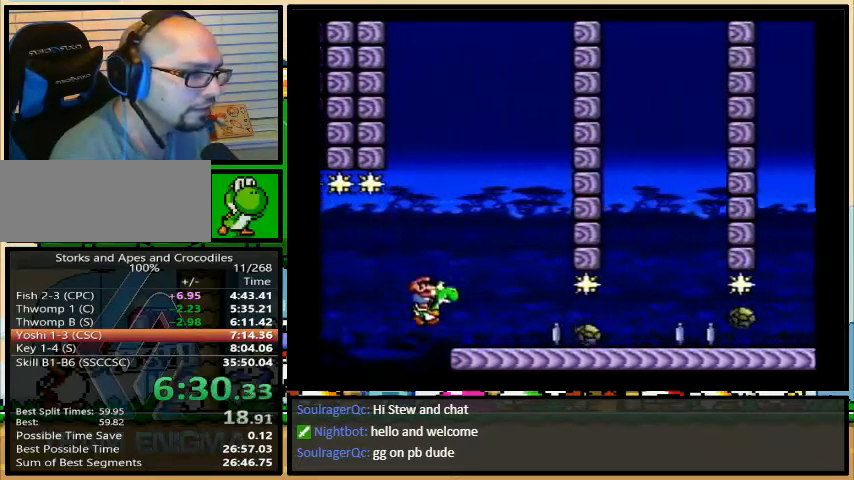
{"buttons": ["Y"], "events": [[367, "Y", "up"], [467, "Y", "down"]]}
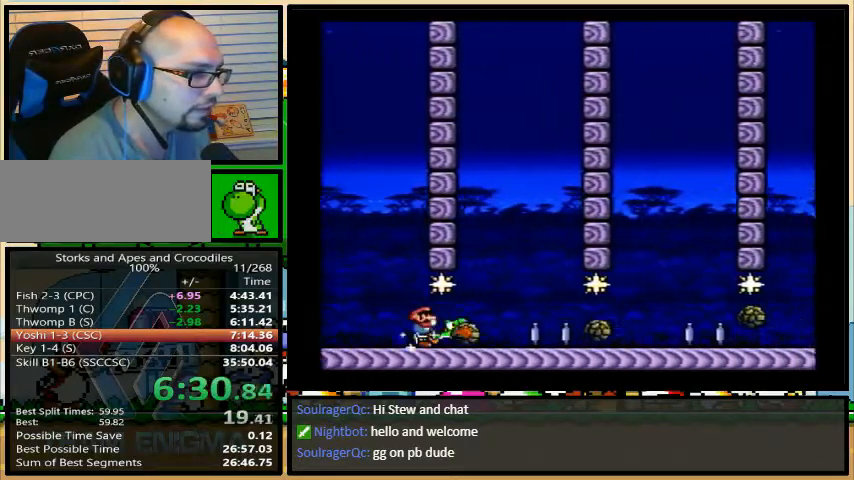
{"buttons": [], "events": [[433, "Y", "up"]]}
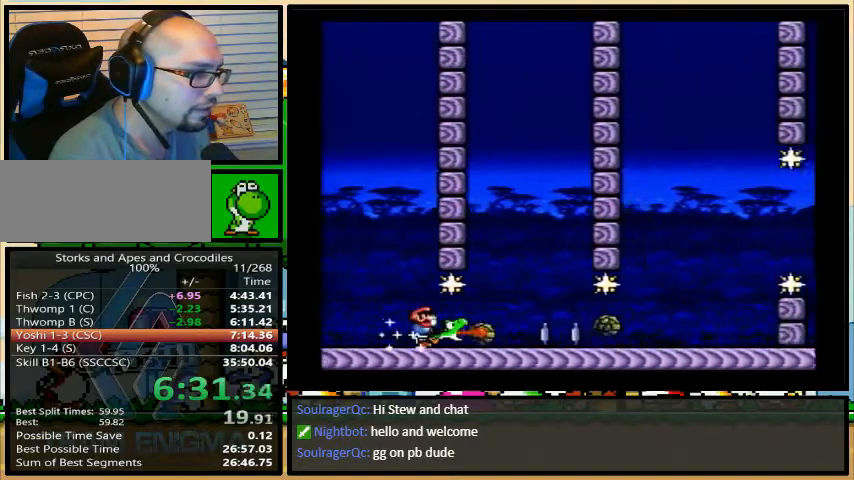
{"buttons": ["Y"], "events": [[33, "Y", "down"]]}
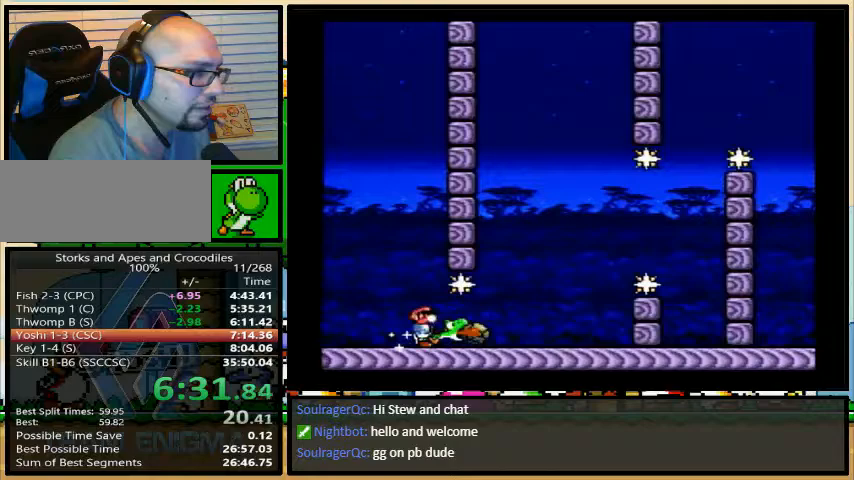
{"buttons": [], "events": [[100, "B", "down"], [300, "B", "up"], [500, "Y", "up"]]}
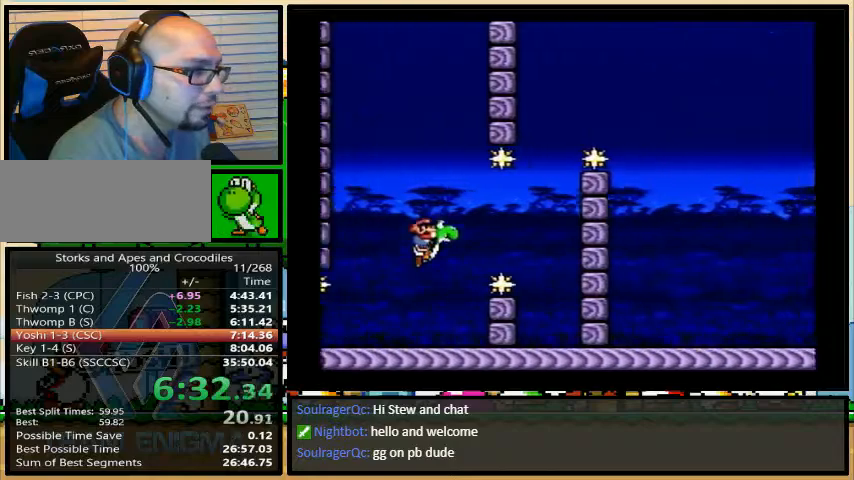
{"buttons": [], "events": [[67, "A", "down"], [333, "A", "up"]]}
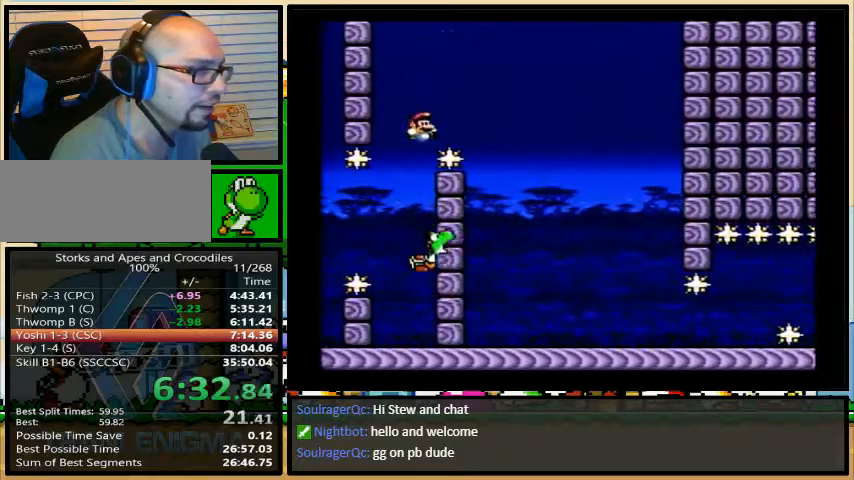
{"buttons": [], "events": []}
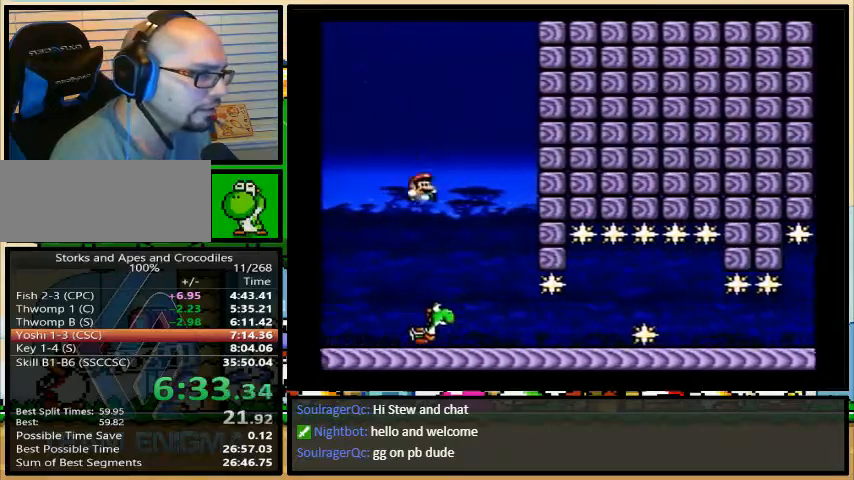
{"buttons": [], "events": [[300, "A", "down"], [400, "A", "up"]]}
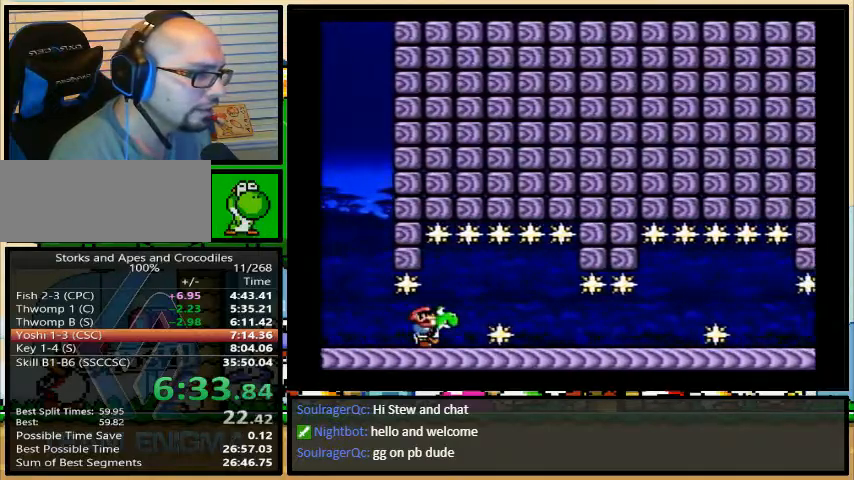
{"buttons": [], "events": []}
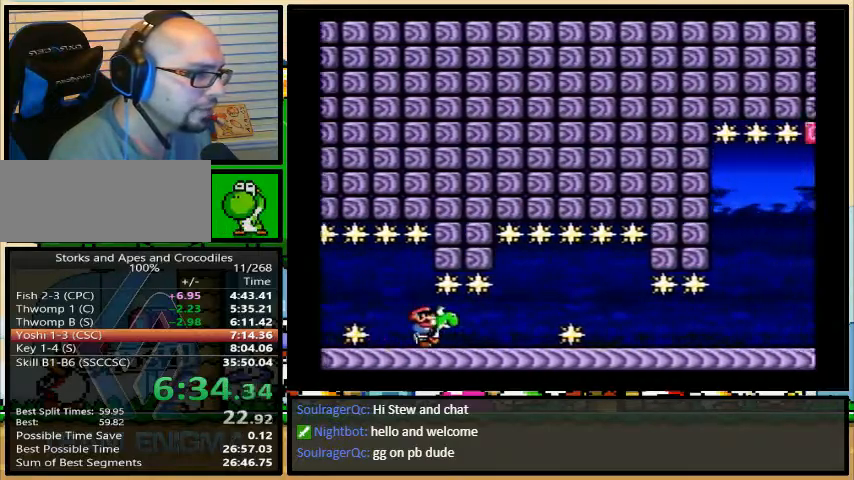
{"buttons": [], "events": [[67, "A", "down"], [133, "A", "up"]]}
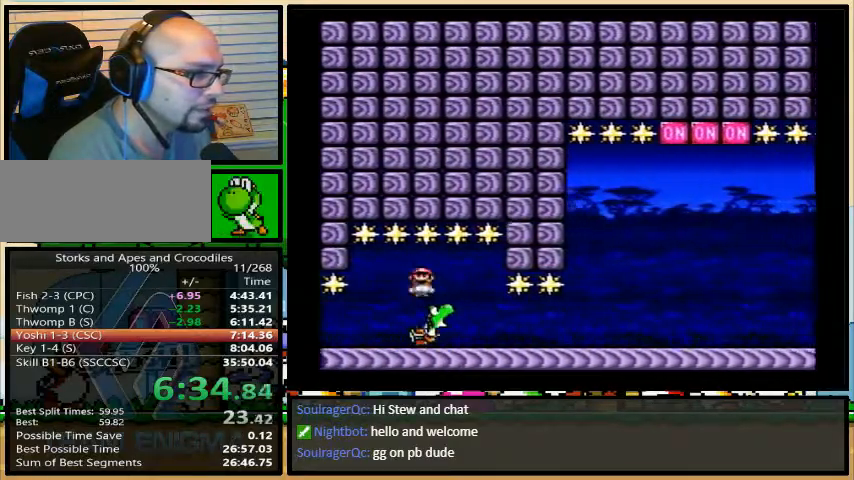
{"buttons": ["B"], "events": [[333, "B", "down"]]}
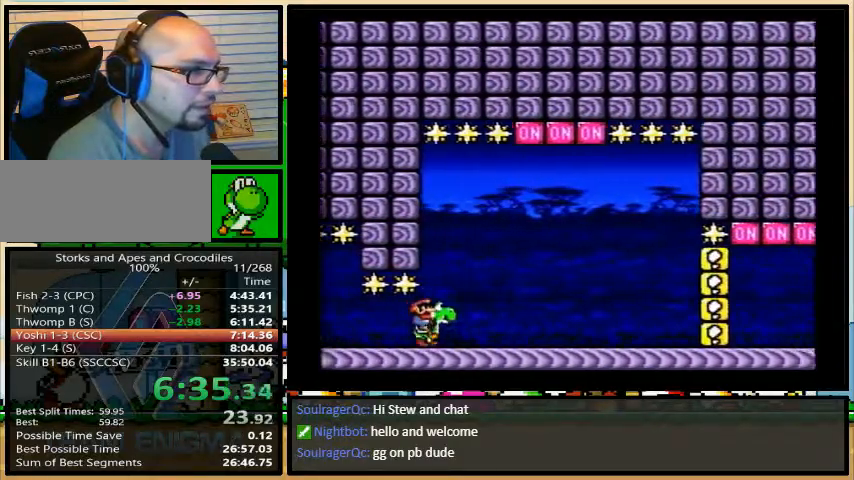
{"buttons": [], "events": [[67, "A", "down"], [67, "B", "up"], [200, "A", "up"]]}
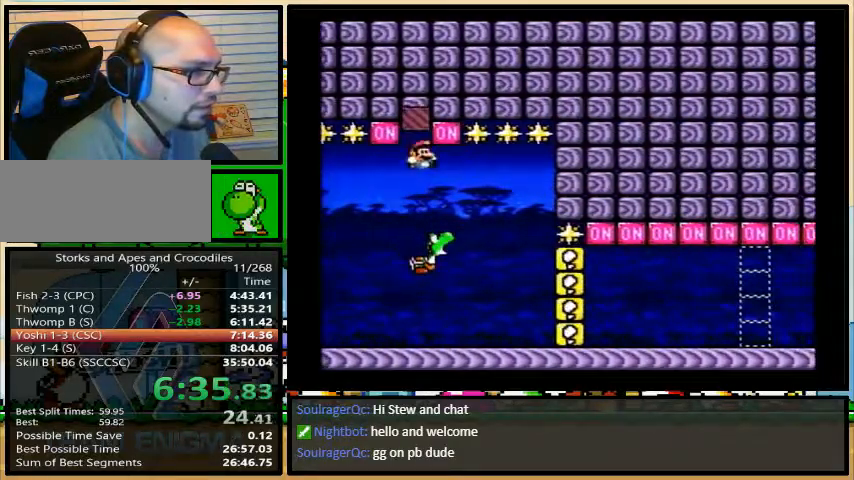
{"buttons": [], "events": [[333, "B", "down"], [400, "B", "up"]]}
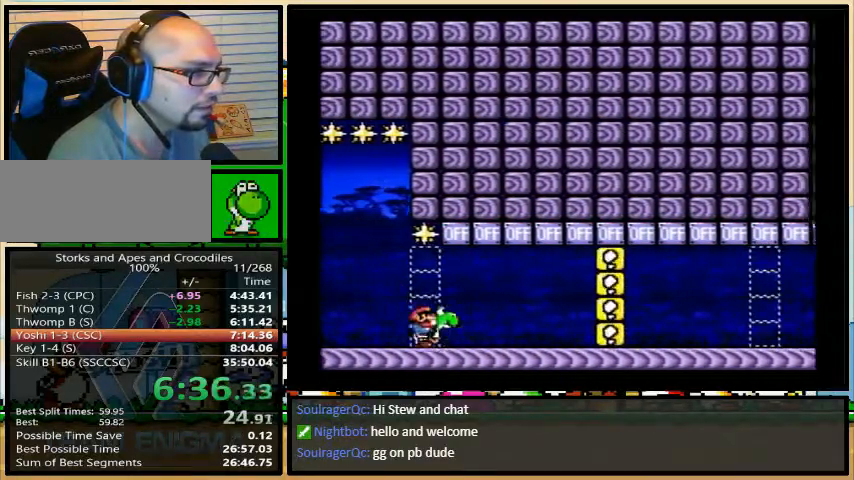
{"buttons": [], "events": [[267, "B", "down"], [367, "B", "up"]]}
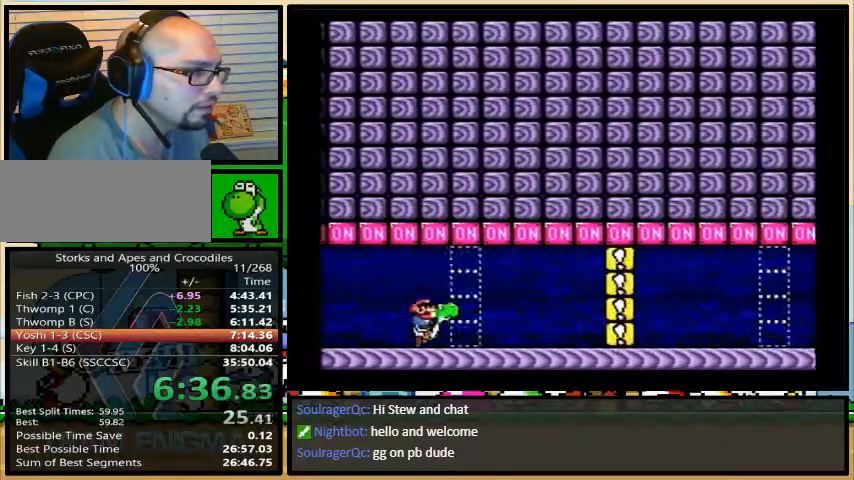
{"buttons": [], "events": [[300, "B", "down"], [367, "B", "up"]]}
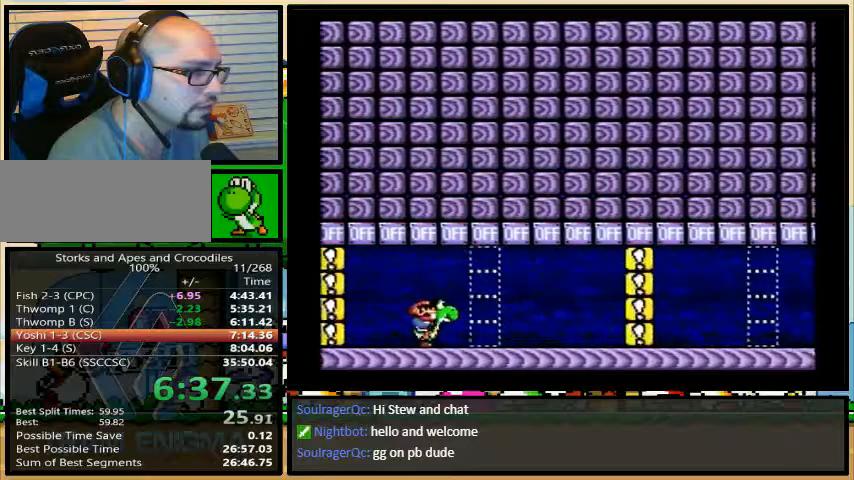
{"buttons": [], "events": [[300, "B", "down"], [367, "B", "up"]]}
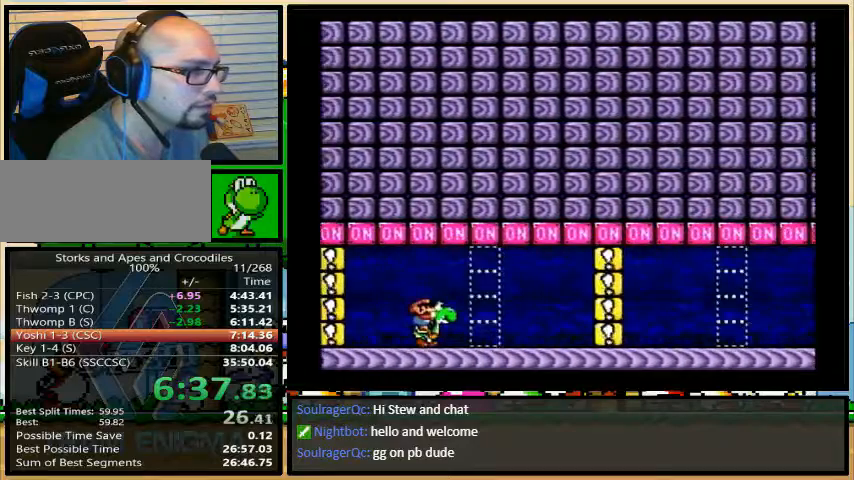
{"buttons": [], "events": [[267, "B", "down"], [333, "B", "up"]]}
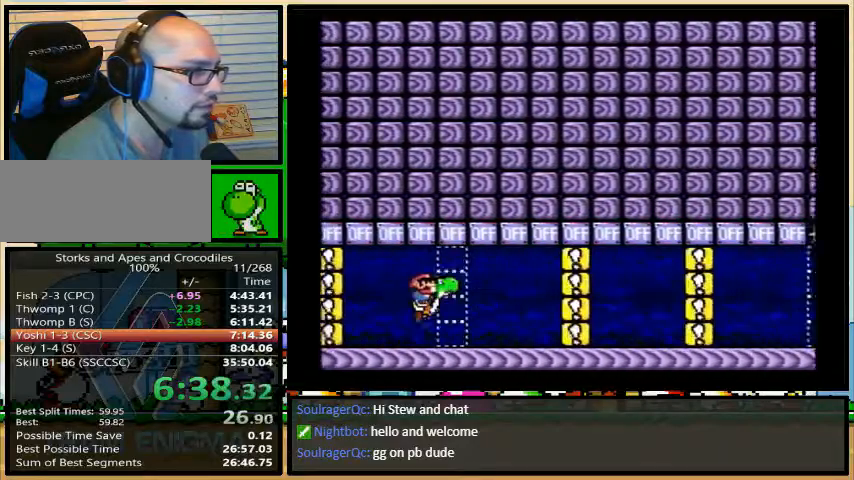
{"buttons": [], "events": []}
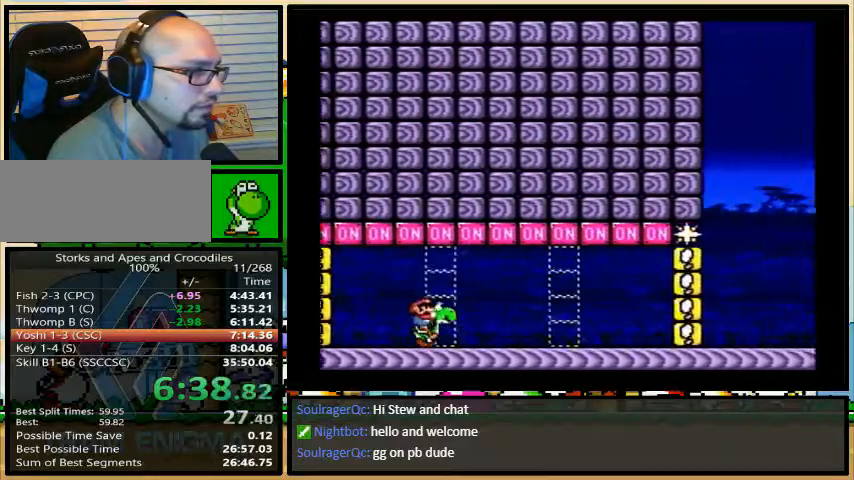
{"buttons": [], "events": [[200, "B", "down"], [300, "B", "up"]]}
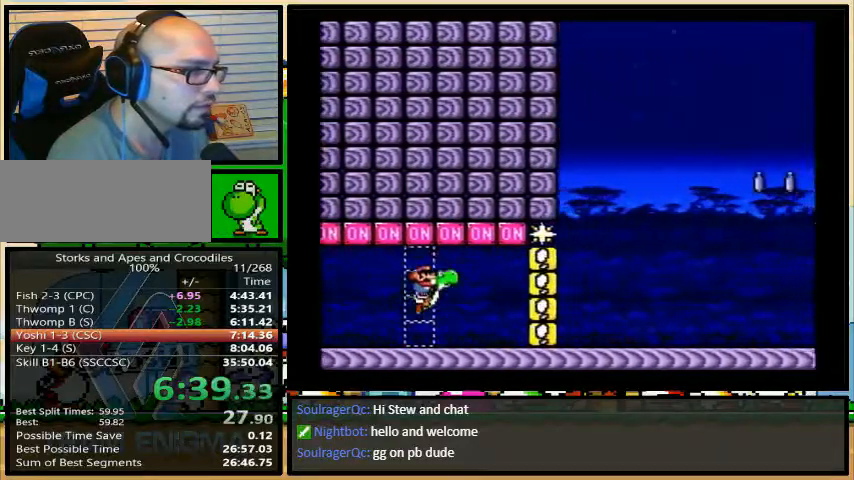
{"buttons": ["B"], "events": [[300, "B", "down"]]}
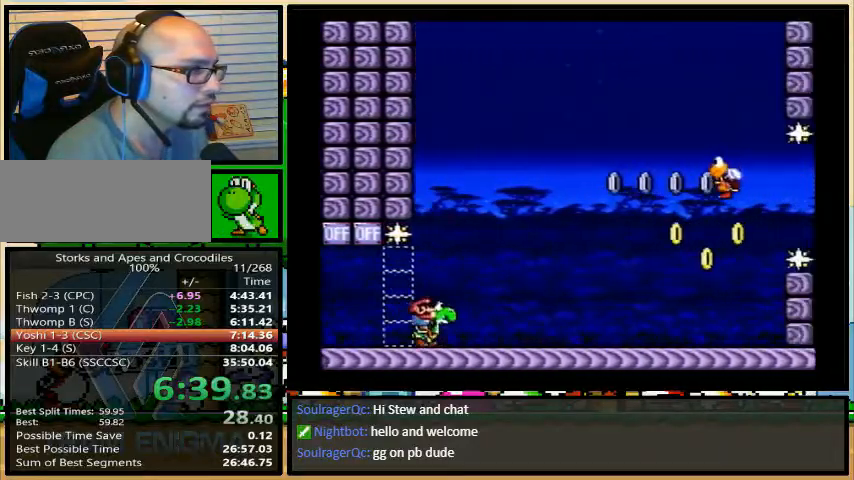
{"buttons": [], "events": [[133, "Y", "down"], [467, "B", "up"], [467, "Y", "up"]]}
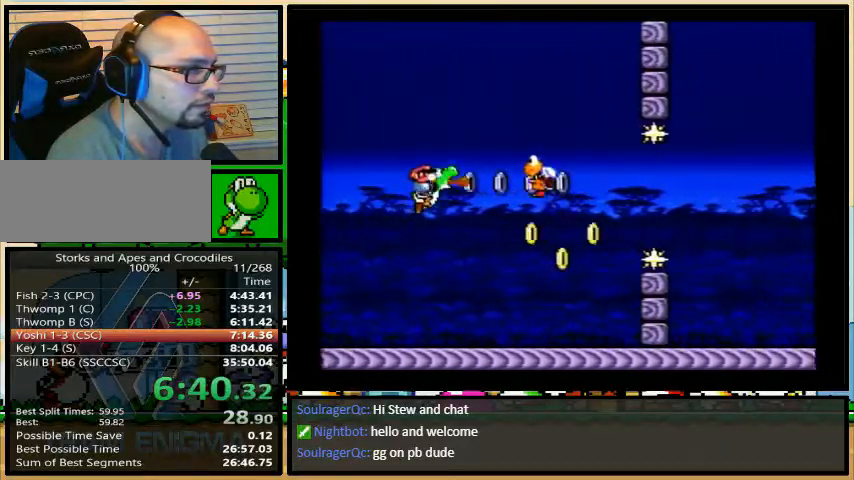
{"buttons": [], "events": [[200, "A", "down"], [333, "A", "up"]]}
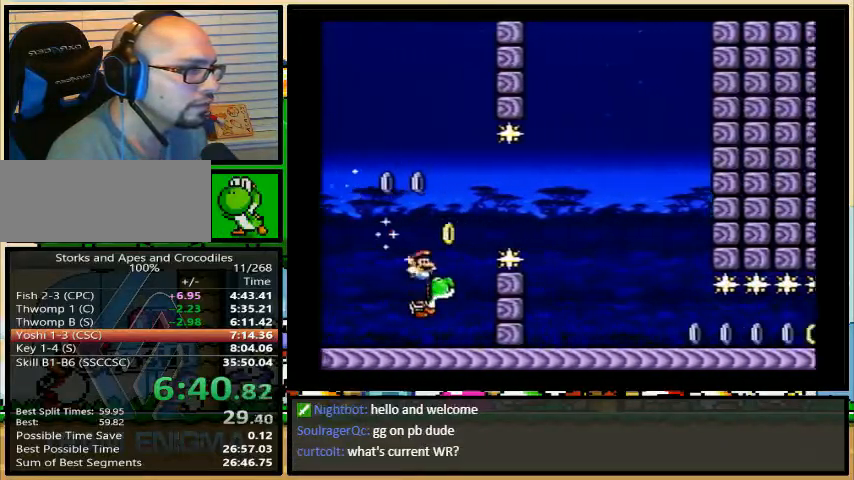
{"buttons": [], "events": []}
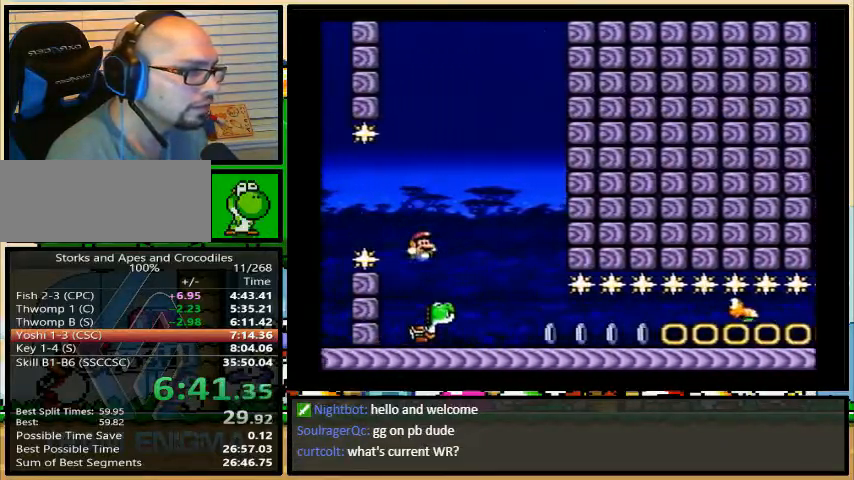
{"buttons": ["DPAD_UP"], "events": [[100, "Y", "down"], [200, "Y", "up"], [333, "DPAD_UP", "down"]]}
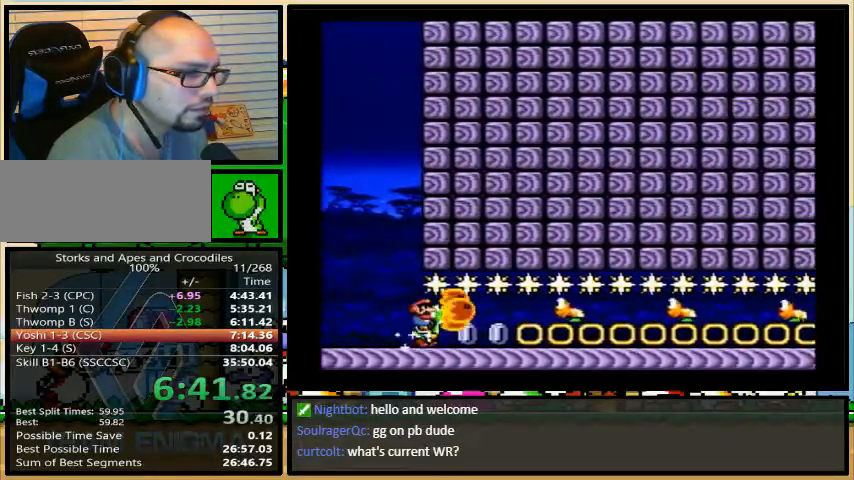
{"buttons": ["DPAD_UP"], "events": []}
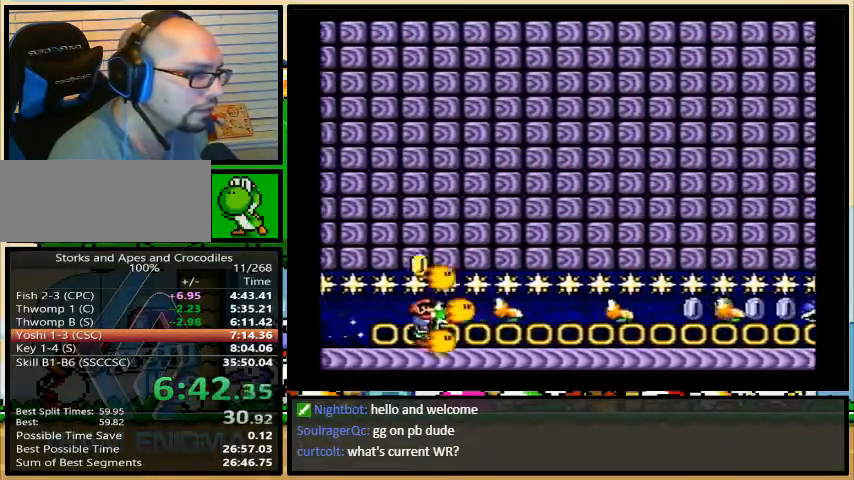
{"buttons": ["DPAD_UP"], "events": []}